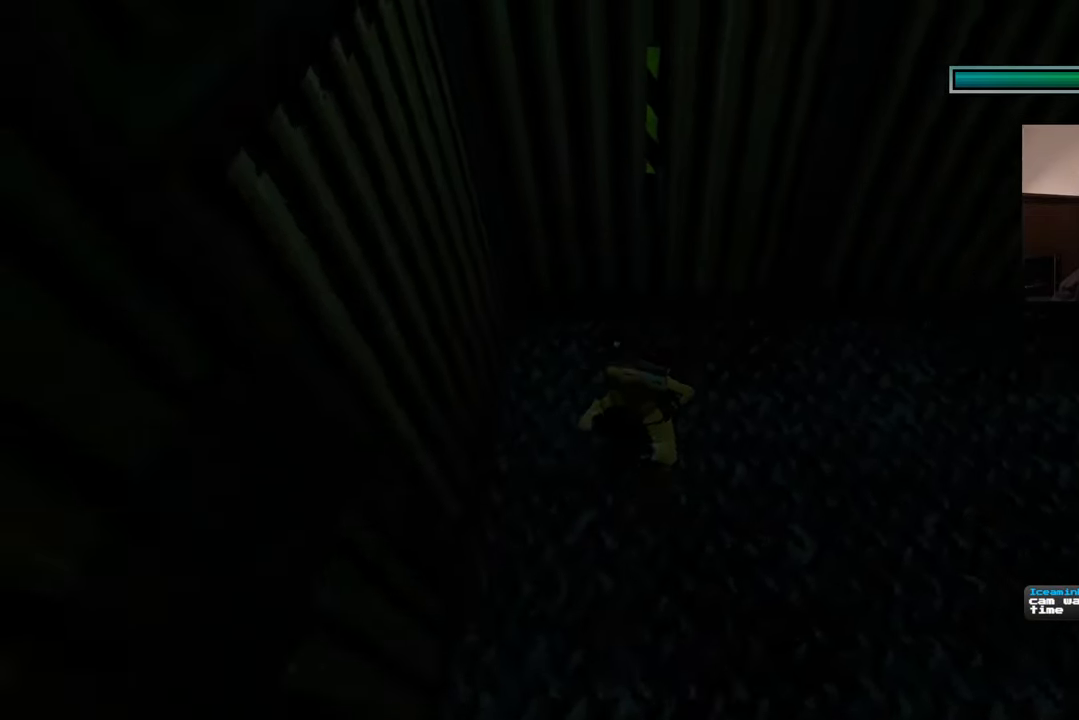
Gameplay with a controller (PlayStation layout); each line is a JSON object with the inputs held at the frame after it. "events" lists button and stick changes between this image and that frame as [ms after this image, input, new state], when the widget could be followed in between. Not read: L2 L3 R2 R3.
{"buttons": [], "left_stick": "center", "right_stick": "center", "events": [[117, "right_stick", "center"]]}
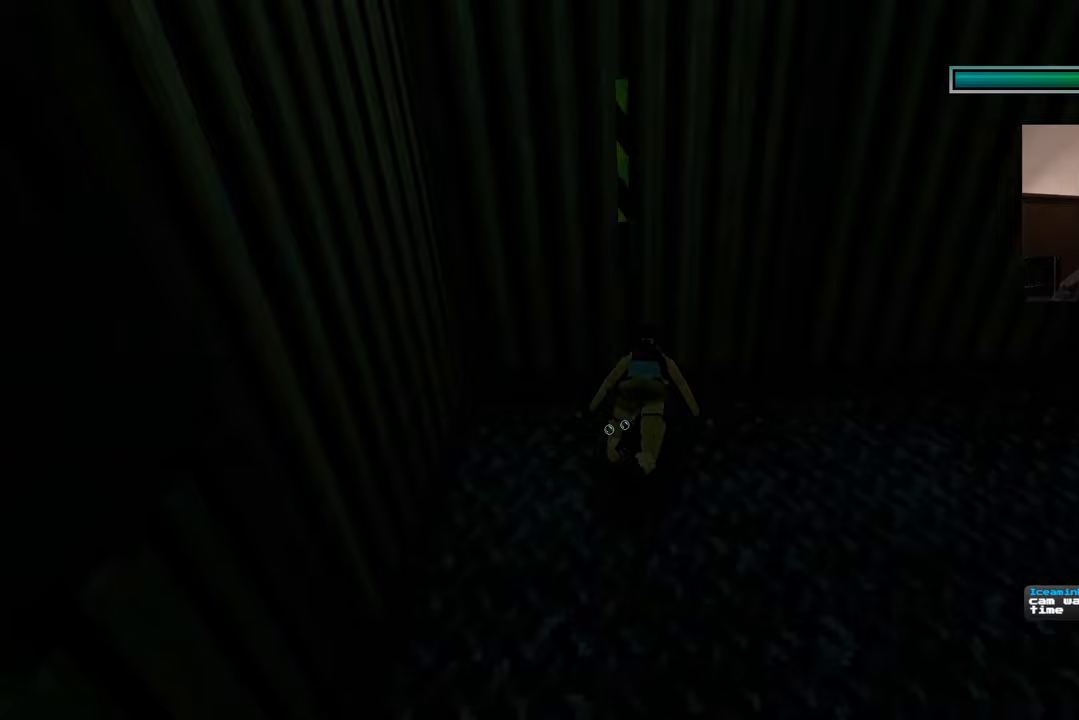
{"buttons": [], "left_stick": "center", "right_stick": "center", "events": []}
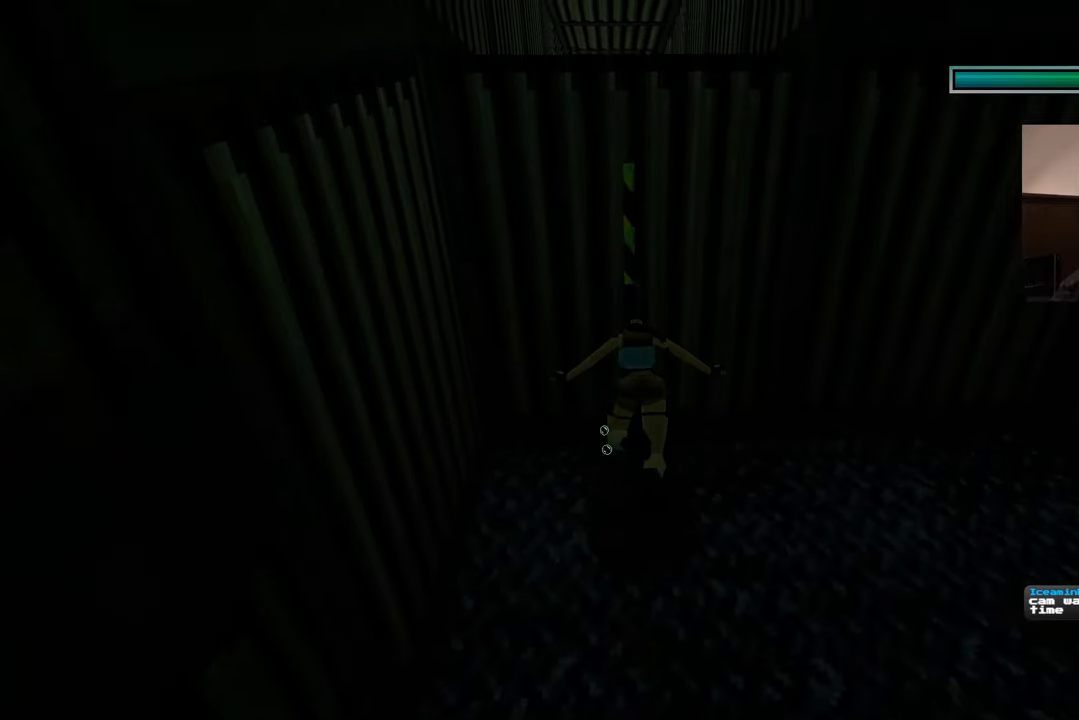
{"buttons": [], "left_stick": "center", "right_stick": "center", "events": []}
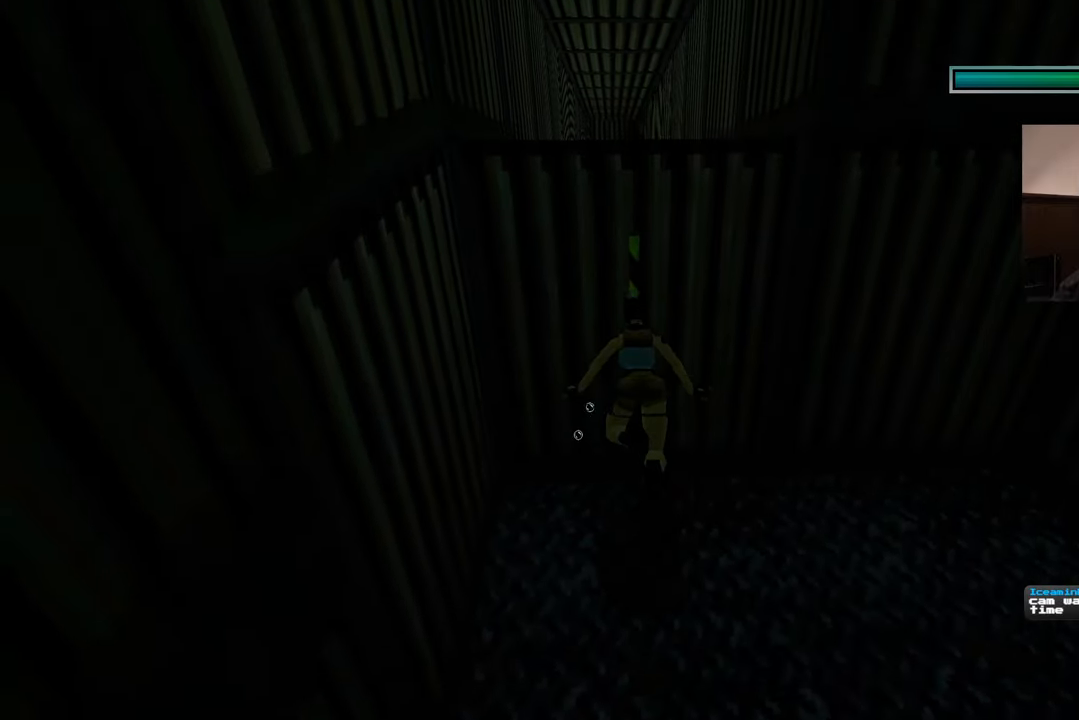
{"buttons": [], "left_stick": "center", "right_stick": "center", "events": []}